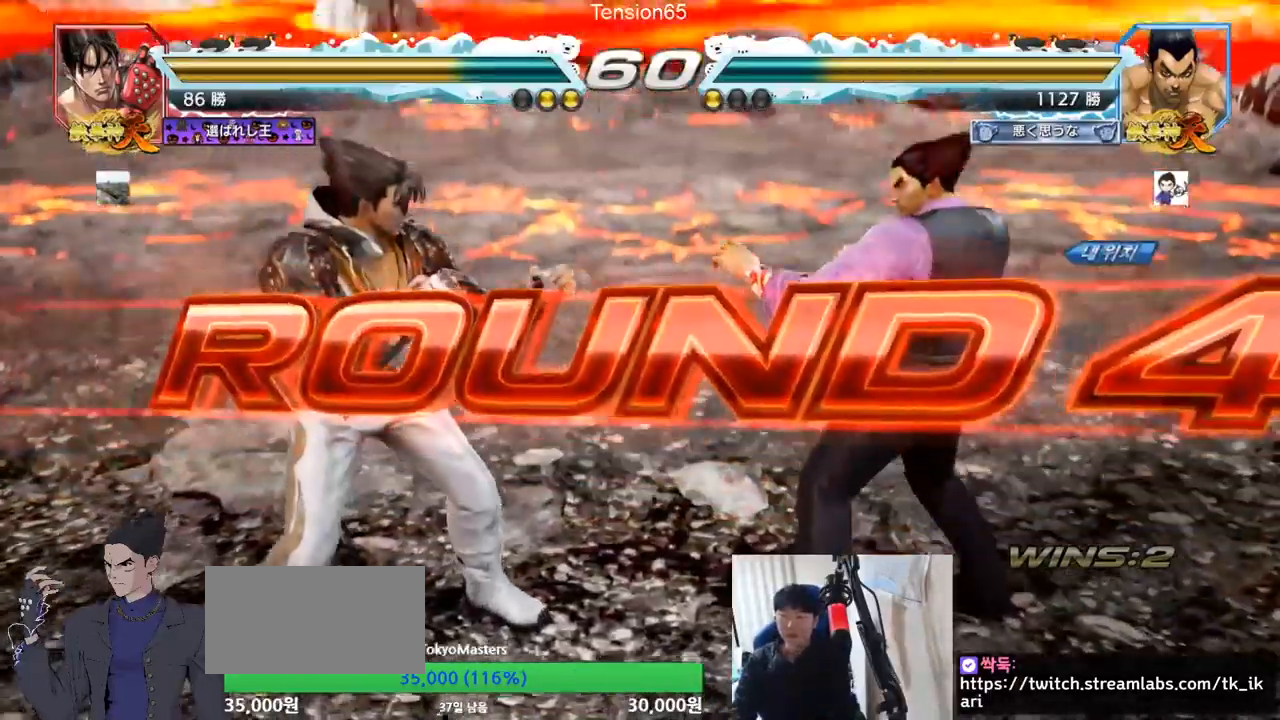
Gameplay with a controller (arcade stick); each line is a JSON object with the inputs held at the frame after it. "events" lists button and stick changes between this image and that frame as [ms after this image, input, new state], when the widget could be followed in between. Not read: L3 R3.
{"buttons": [], "left_stick": "center", "events": []}
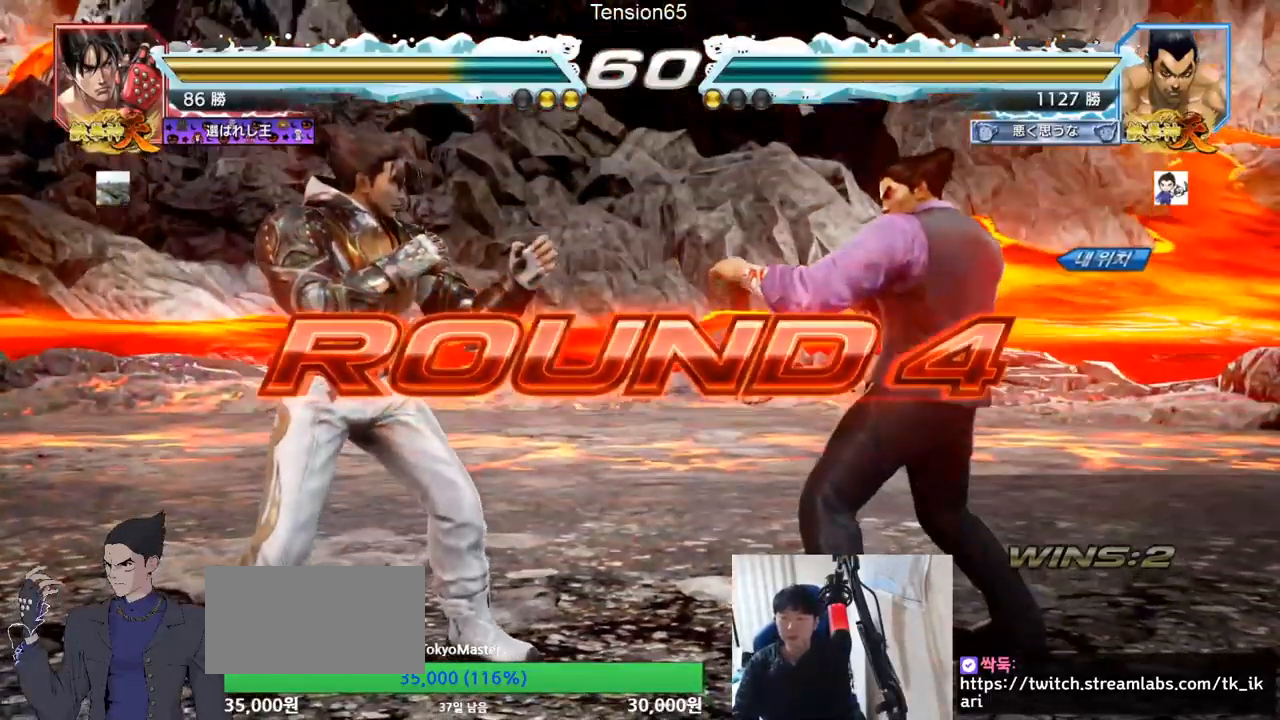
{"buttons": [], "left_stick": "center", "events": []}
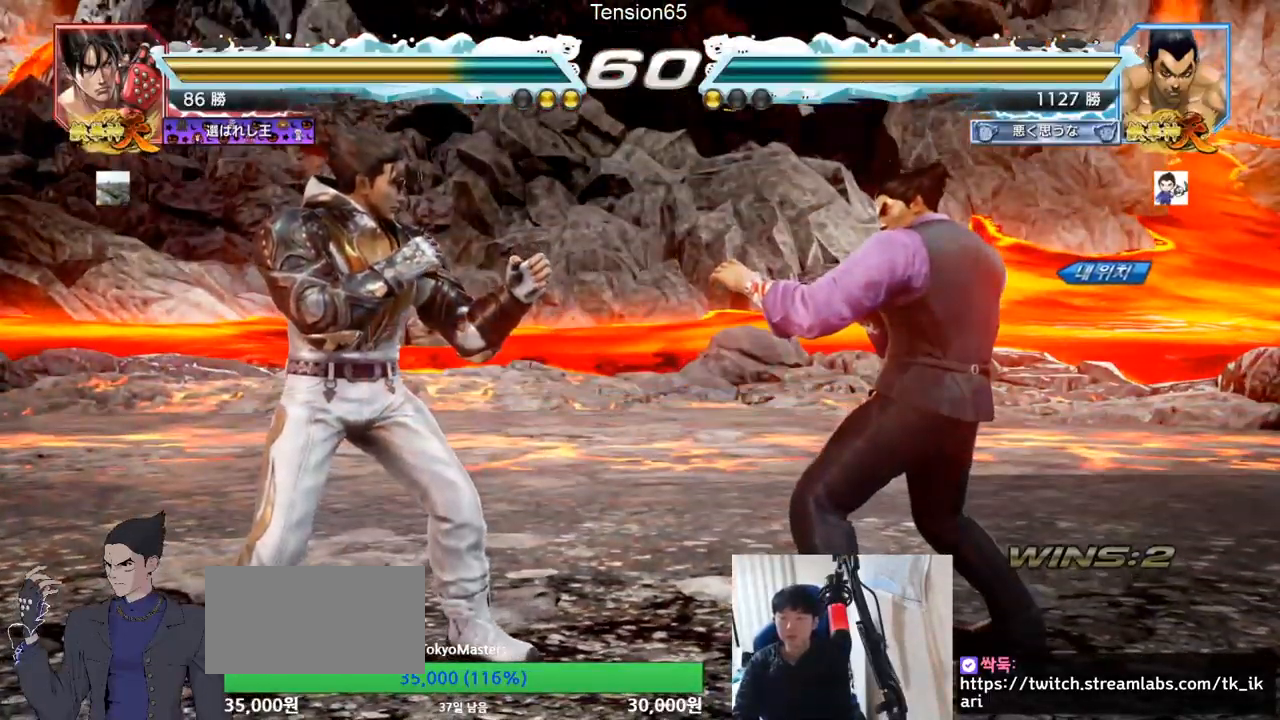
{"buttons": ["SQUARE", "TRIANGLE"], "left_stick": "center", "events": [[484, "SQUARE", "down"], [484, "TRIANGLE", "down"]]}
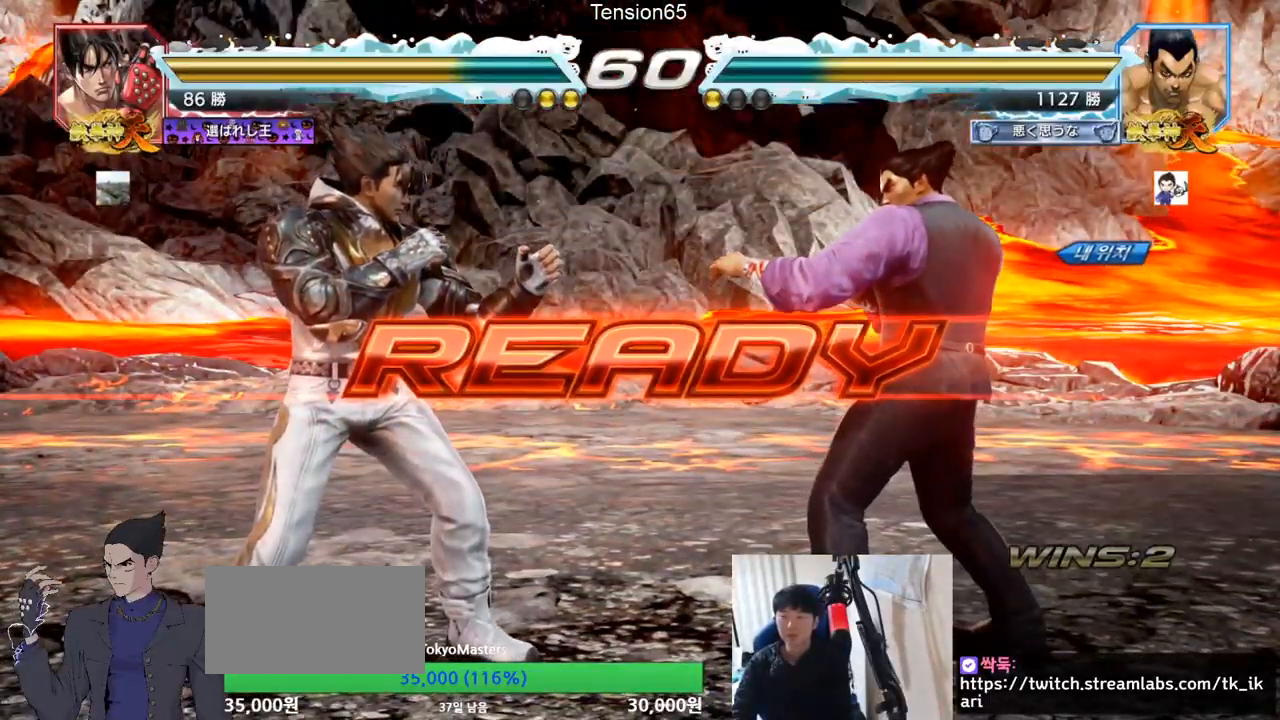
{"buttons": [], "left_stick": "down", "events": [[166, "SQUARE", "up"], [166, "TRIANGLE", "up"], [267, "TRIANGLE", "down"], [283, "SQUARE", "down"], [333, "left_stick", "down"], [367, "SQUARE", "up"], [400, "TRIANGLE", "up"], [400, "left_stick", "center"], [467, "left_stick", "down"]]}
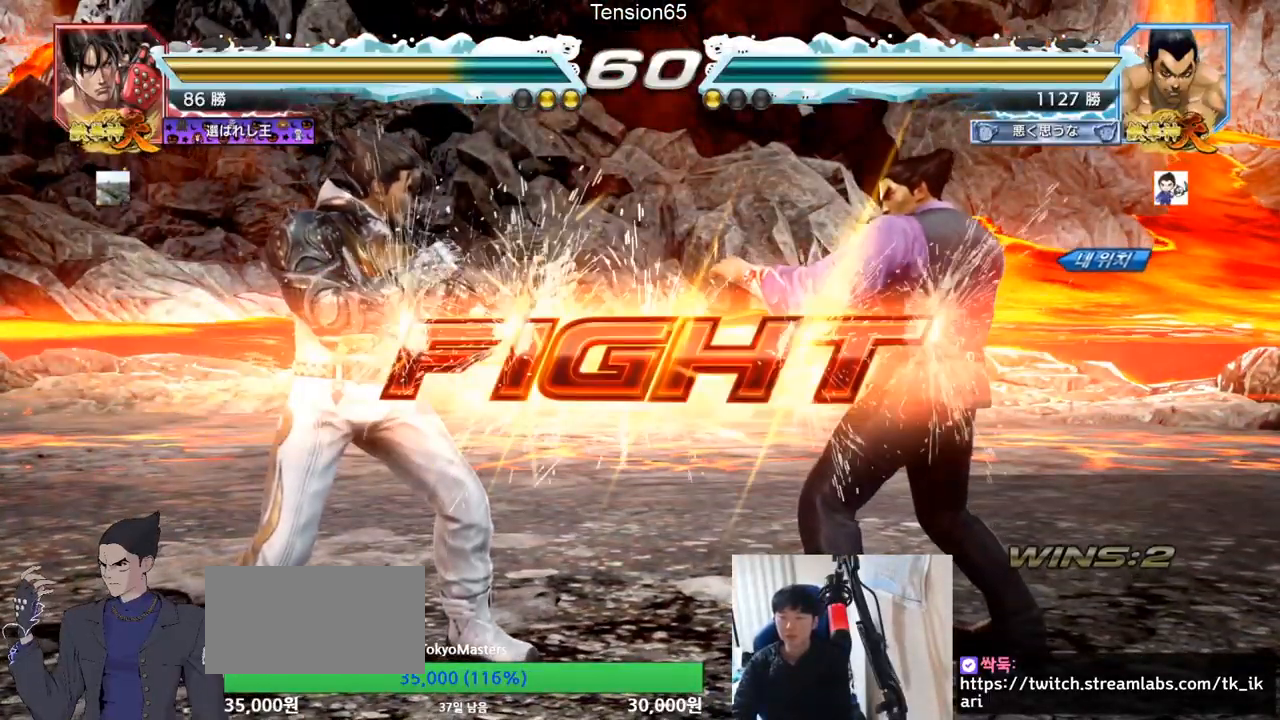
{"buttons": ["R2"], "left_stick": "down-left", "events": [[17, "TRIANGLE", "down"], [117, "left_stick", "center"], [134, "SQUARE", "down"], [301, "TRIANGLE", "up"], [317, "left_stick", "left"], [334, "SQUARE", "up"], [401, "left_stick", "down-left"], [484, "R2", "down"]]}
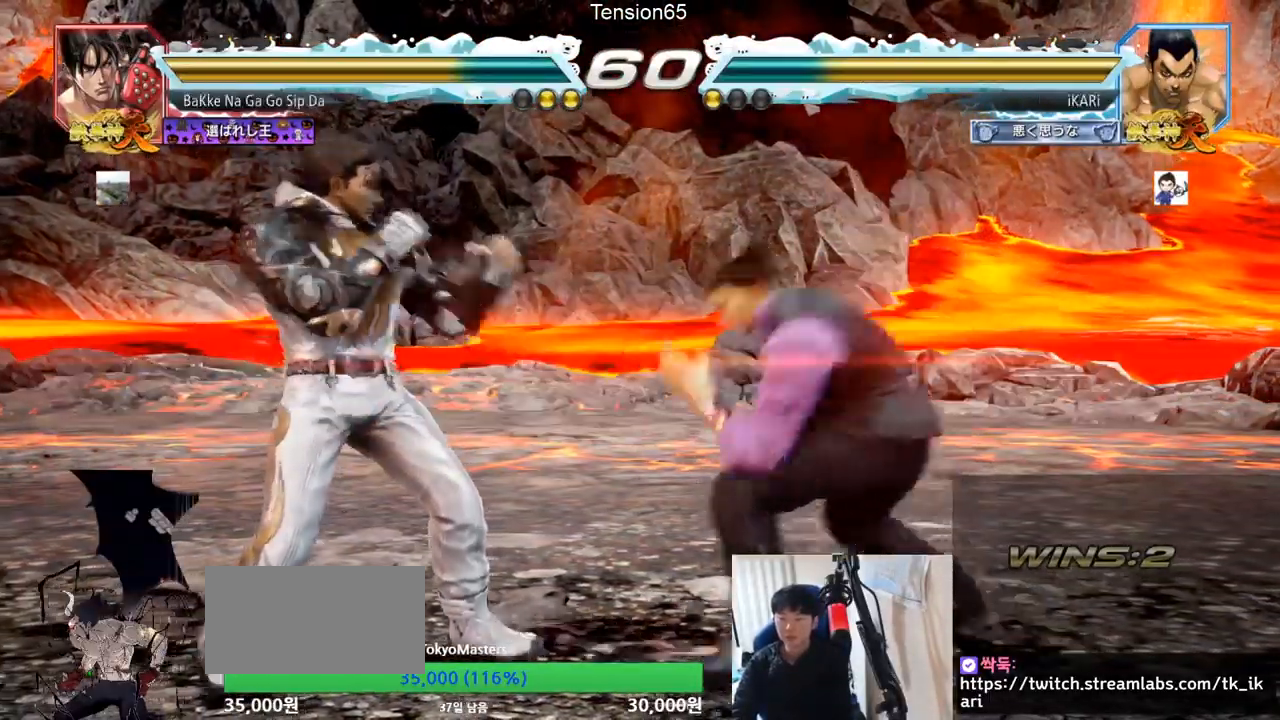
{"buttons": [], "left_stick": "center", "events": [[50, "R2", "up"], [100, "TRIANGLE", "down"], [217, "left_stick", "center"], [250, "TRIANGLE", "up"], [284, "TRIANGLE", "down"], [350, "TRIANGLE", "up"]]}
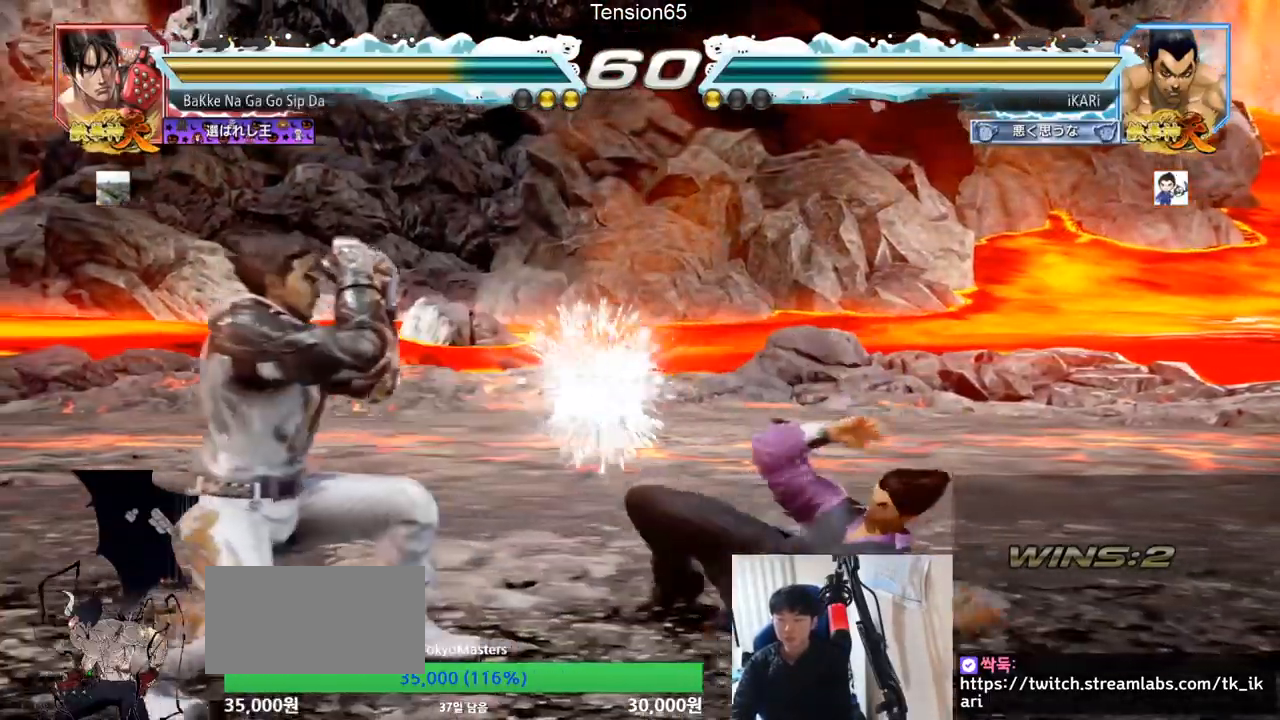
{"buttons": [], "left_stick": "right", "events": [[301, "left_stick", "right"]]}
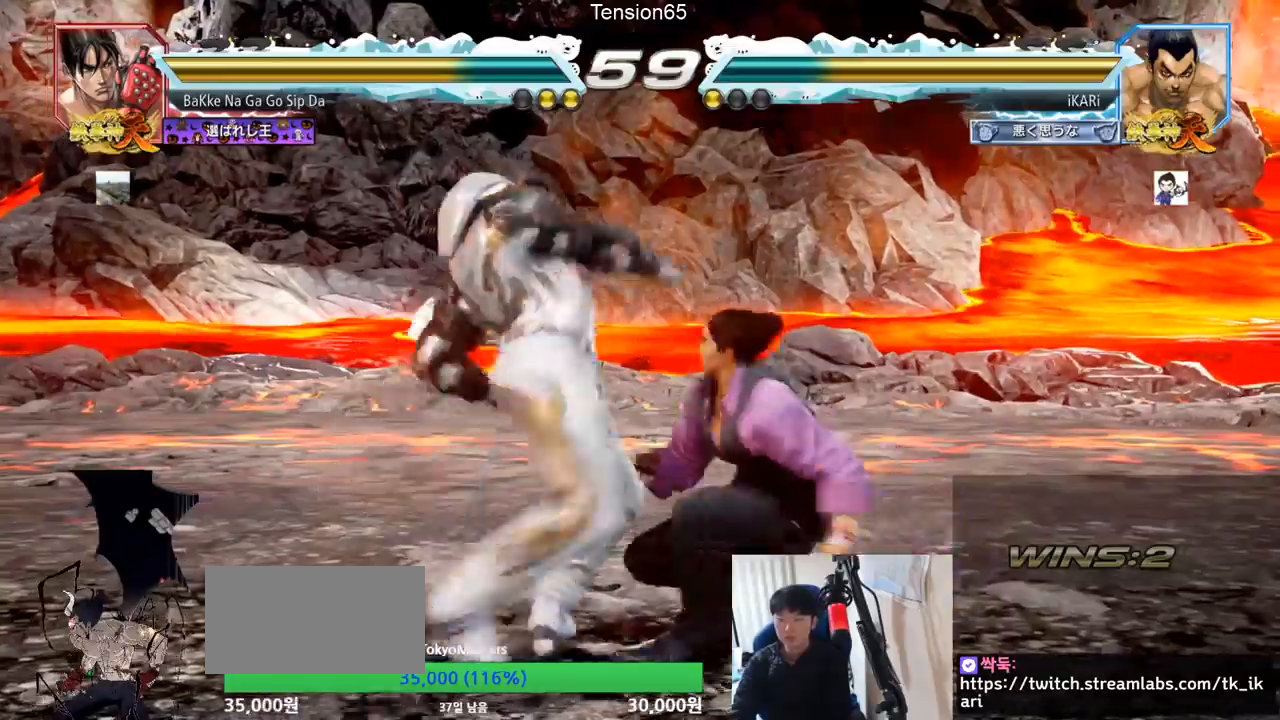
{"buttons": [], "left_stick": "right", "events": [[200, "left_stick", "center"], [450, "left_stick", "right"]]}
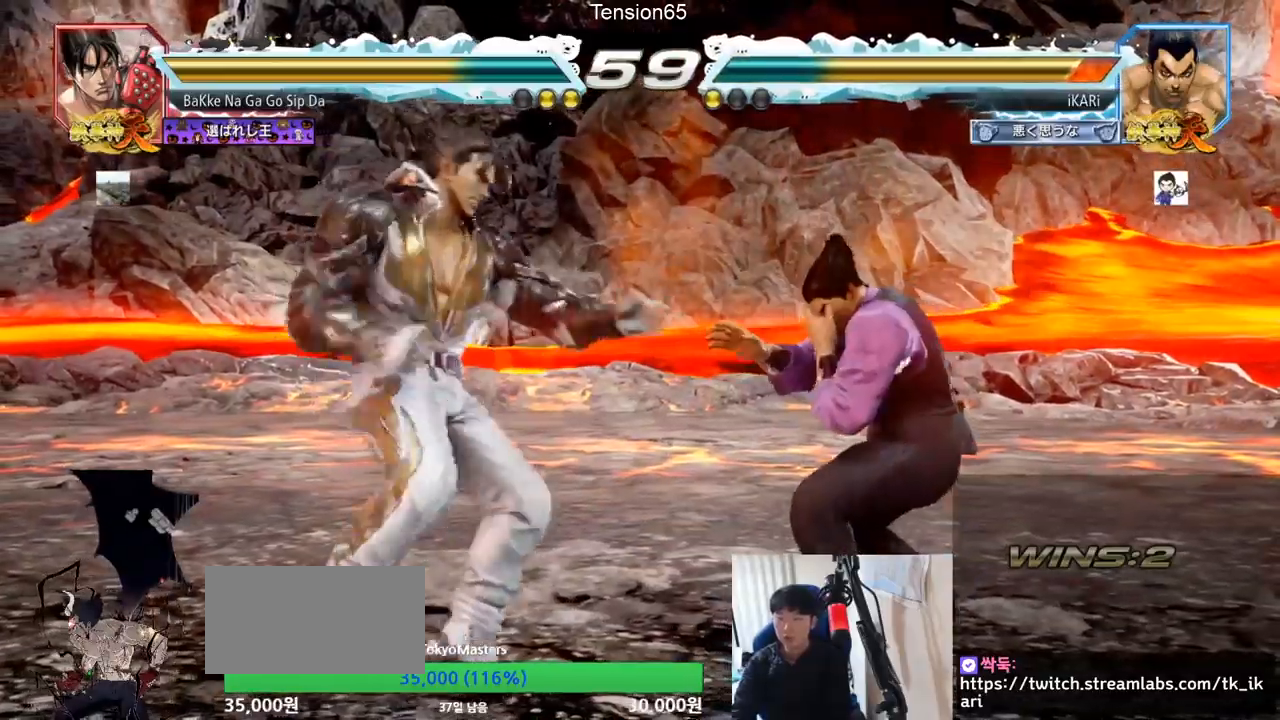
{"buttons": [], "left_stick": "center", "events": [[17, "left_stick", "center"], [84, "left_stick", "right"], [468, "left_stick", "center"]]}
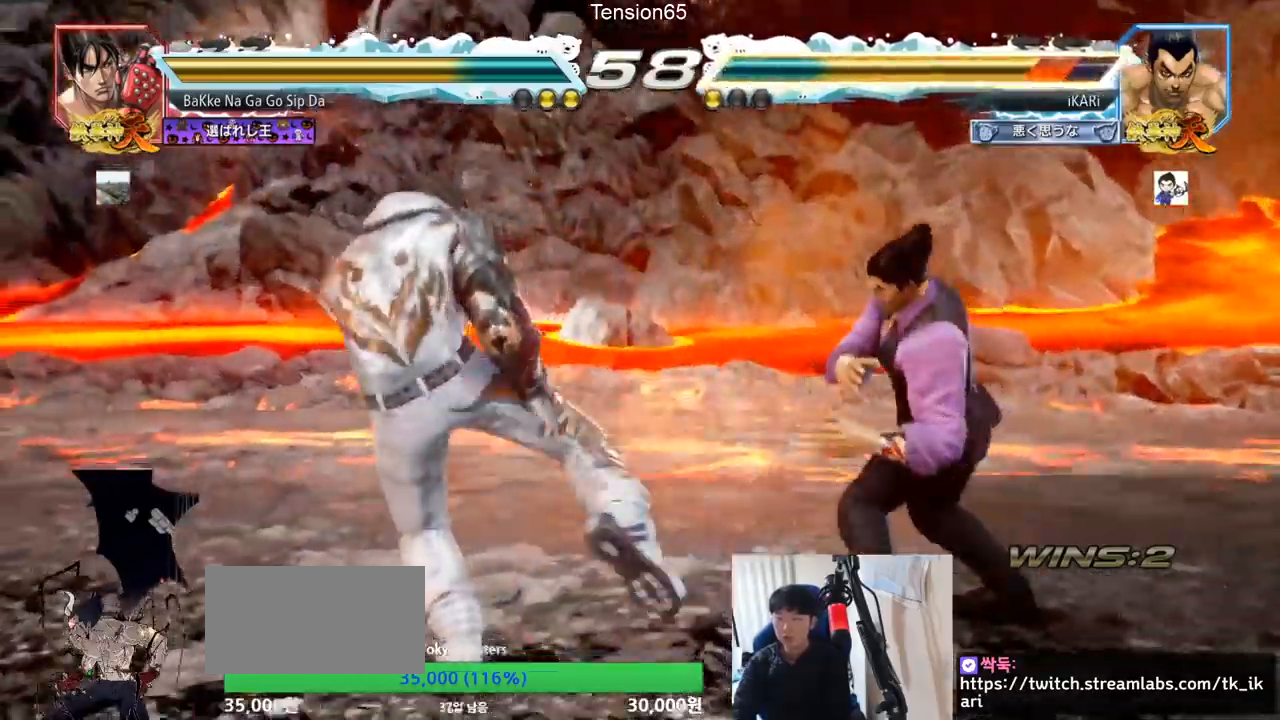
{"buttons": [], "left_stick": "down", "events": [[183, "left_stick", "right"], [233, "left_stick", "center"], [283, "left_stick", "right"], [467, "left_stick", "down"]]}
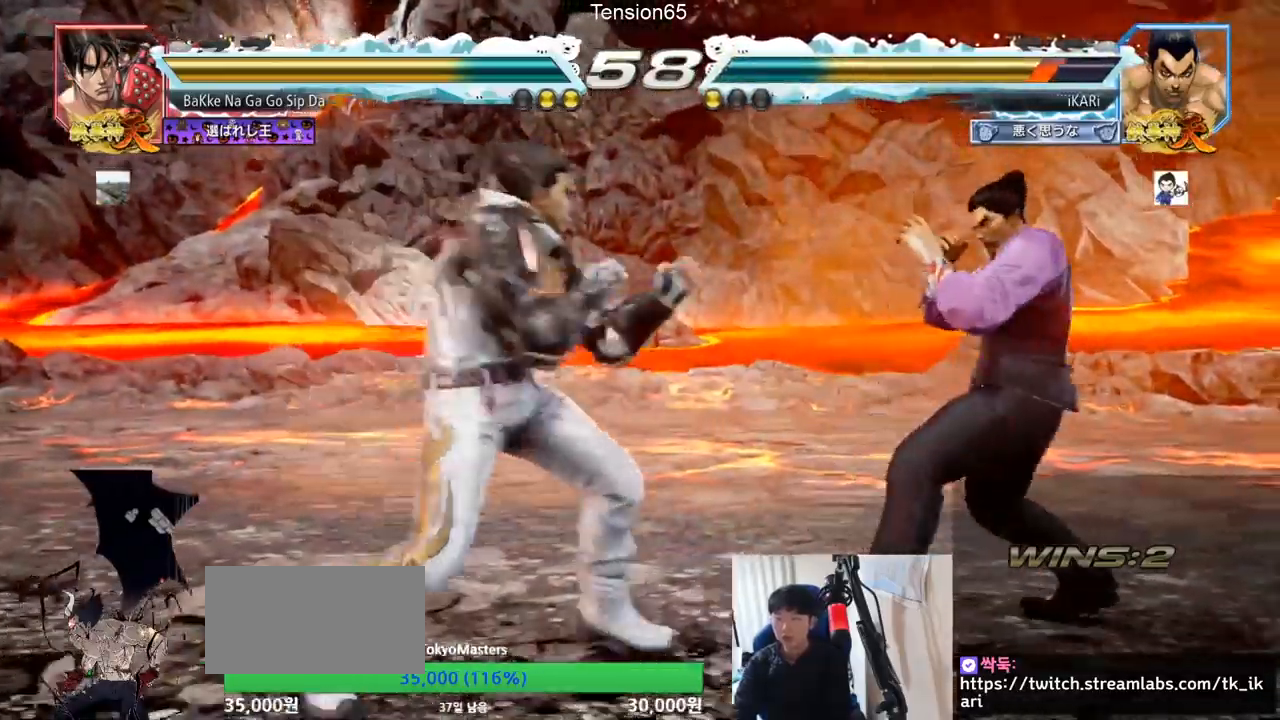
{"buttons": [], "left_stick": "center", "events": [[67, "left_stick", "center"], [301, "left_stick", "right"], [417, "left_stick", "center"]]}
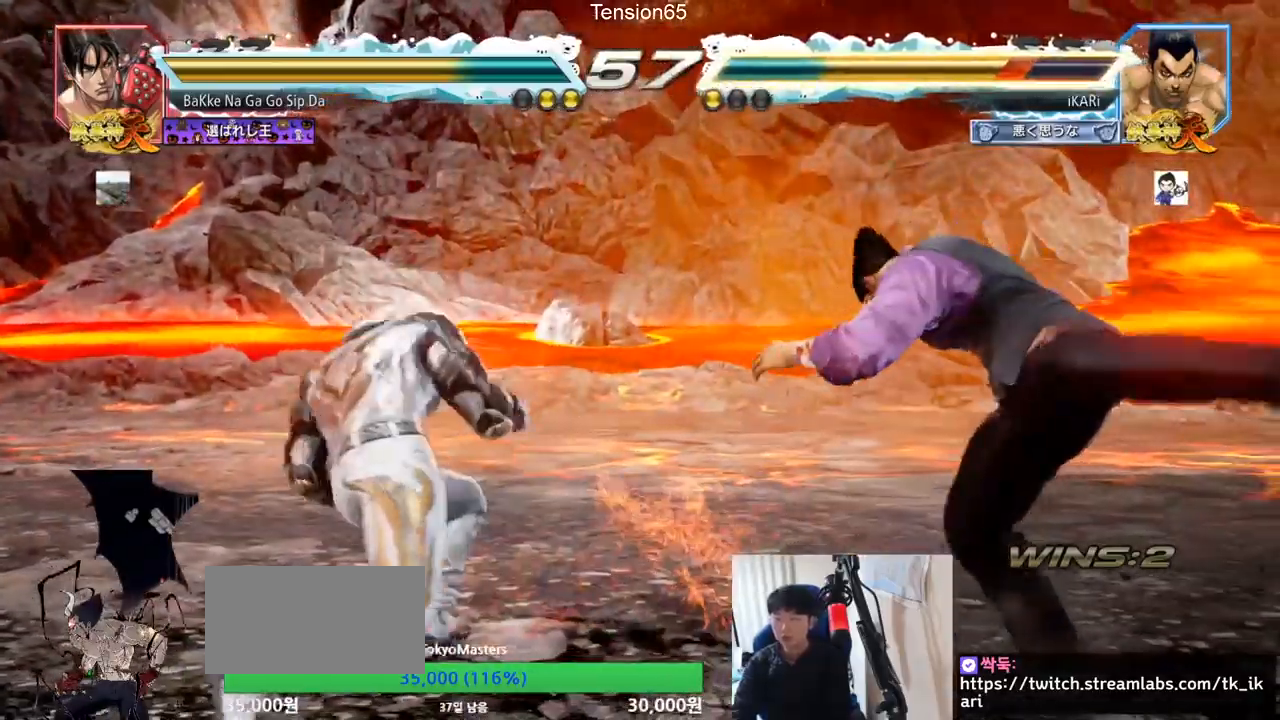
{"buttons": [], "left_stick": "center", "events": [[117, "left_stick", "down-left"], [233, "TRIANGLE", "down"], [284, "TRIANGLE", "up"], [334, "TRIANGLE", "down"], [384, "TRIANGLE", "up"], [434, "left_stick", "center"]]}
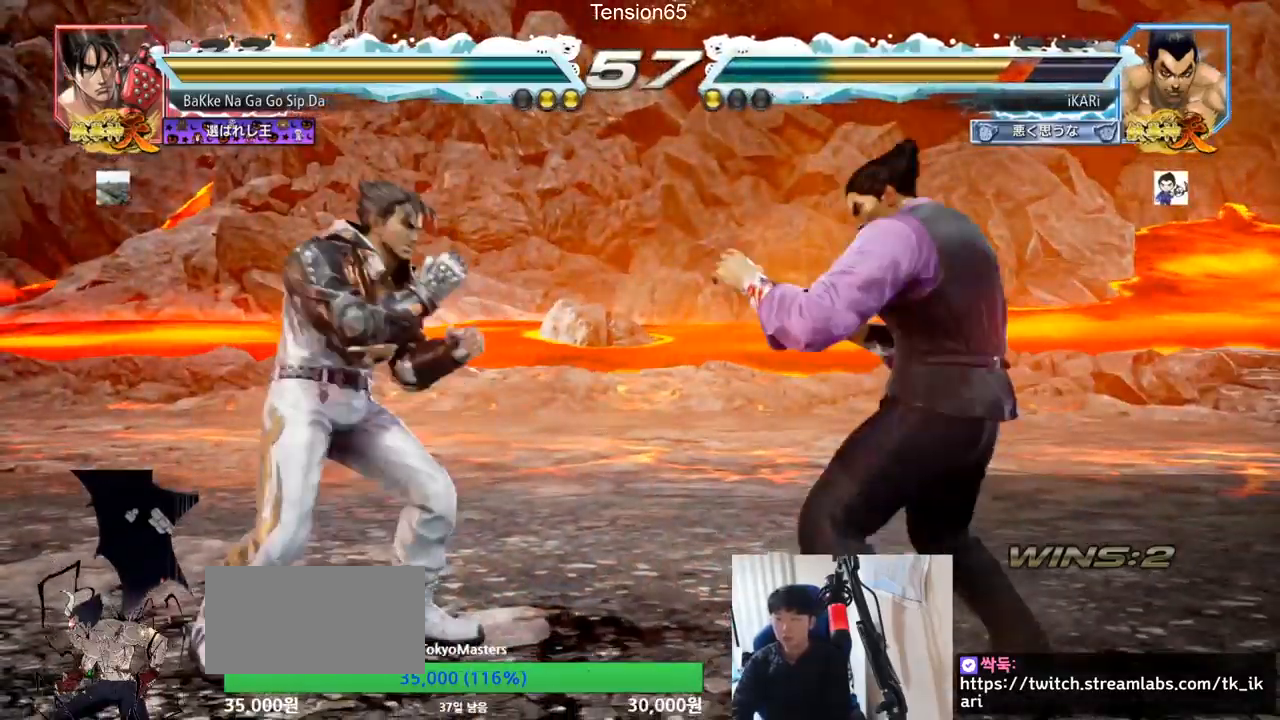
{"buttons": [], "left_stick": "right", "events": [[367, "left_stick", "right"]]}
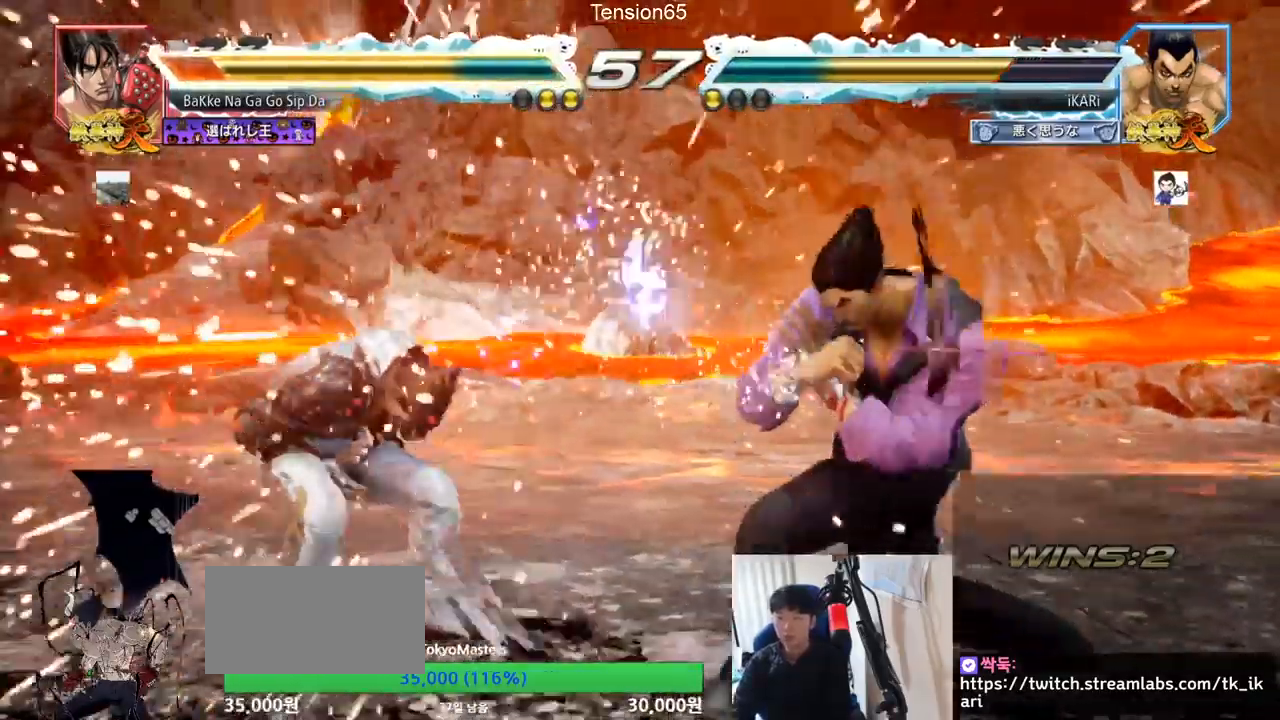
{"buttons": ["R2"], "left_stick": "down-left", "events": [[17, "left_stick", "center"], [350, "left_stick", "down-left"], [500, "R2", "down"]]}
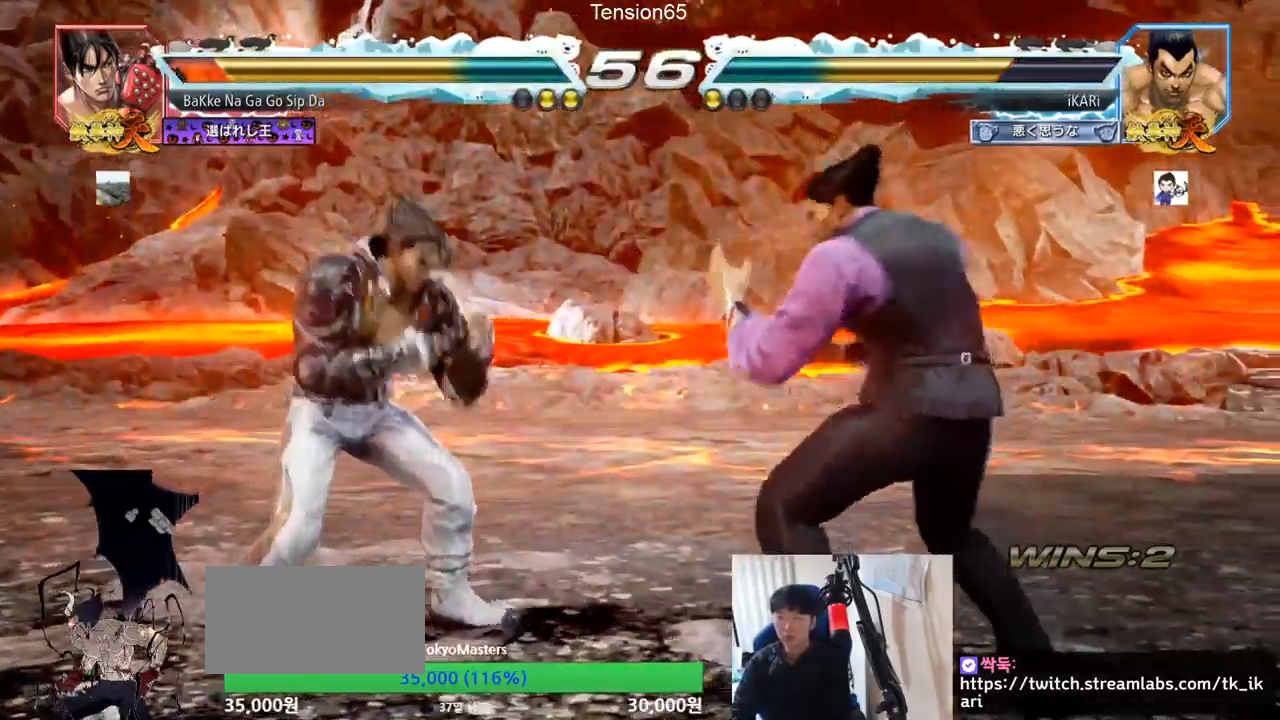
{"buttons": [], "left_stick": "center", "events": [[50, "R2", "up"], [167, "TRIANGLE", "down"], [217, "TRIANGLE", "up"], [217, "left_stick", "center"], [251, "TRIANGLE", "down"], [317, "TRIANGLE", "up"]]}
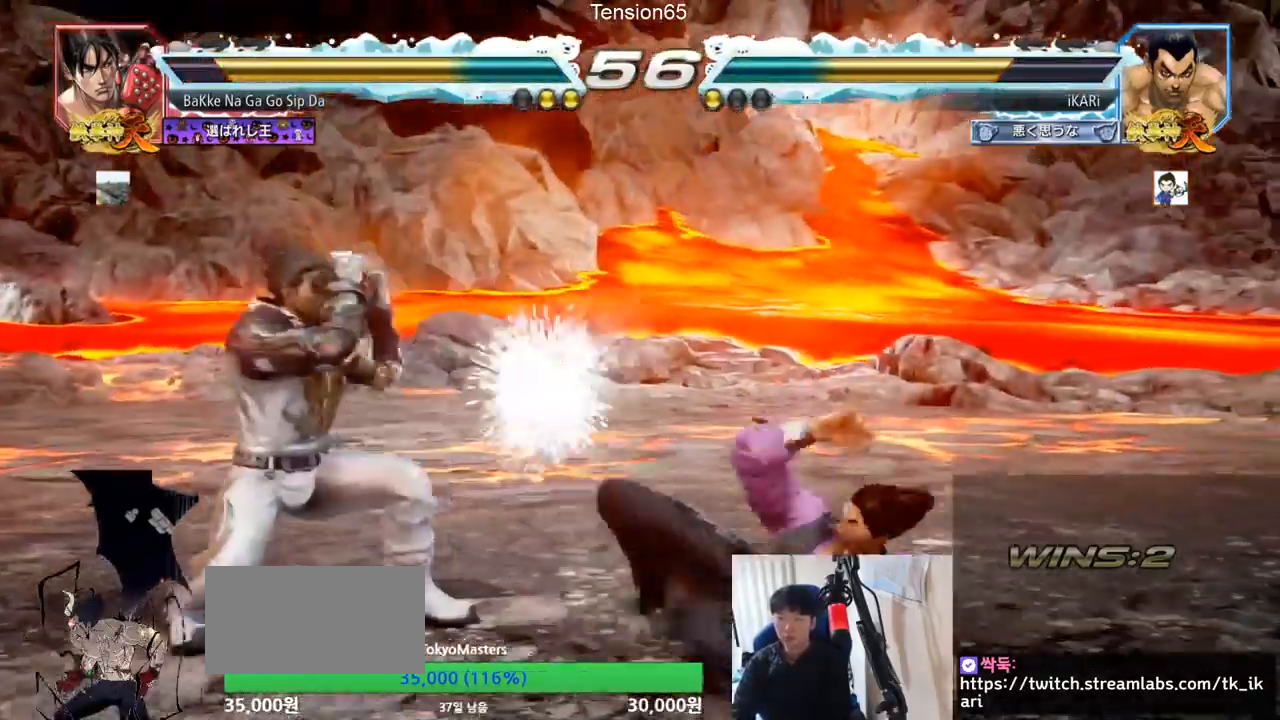
{"buttons": [], "left_stick": "right", "events": [[350, "left_stick", "right"]]}
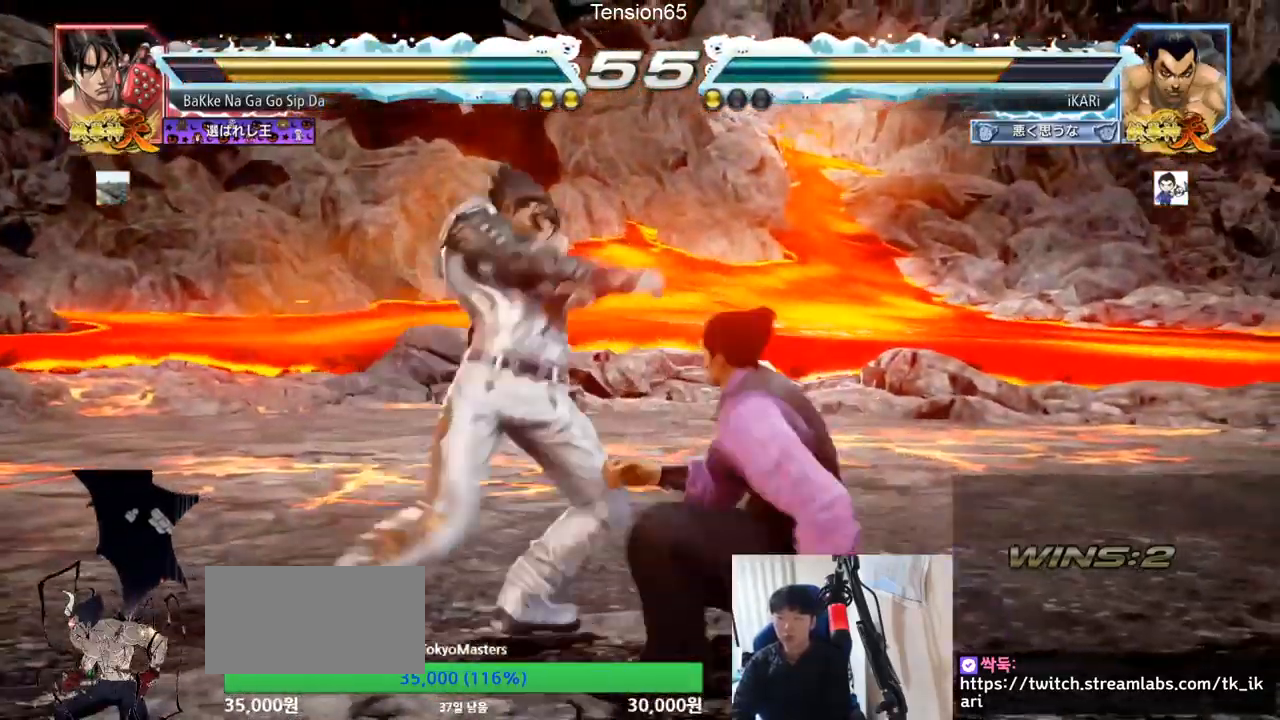
{"buttons": [], "left_stick": "right", "events": [[234, "left_stick", "center"], [468, "left_stick", "right"]]}
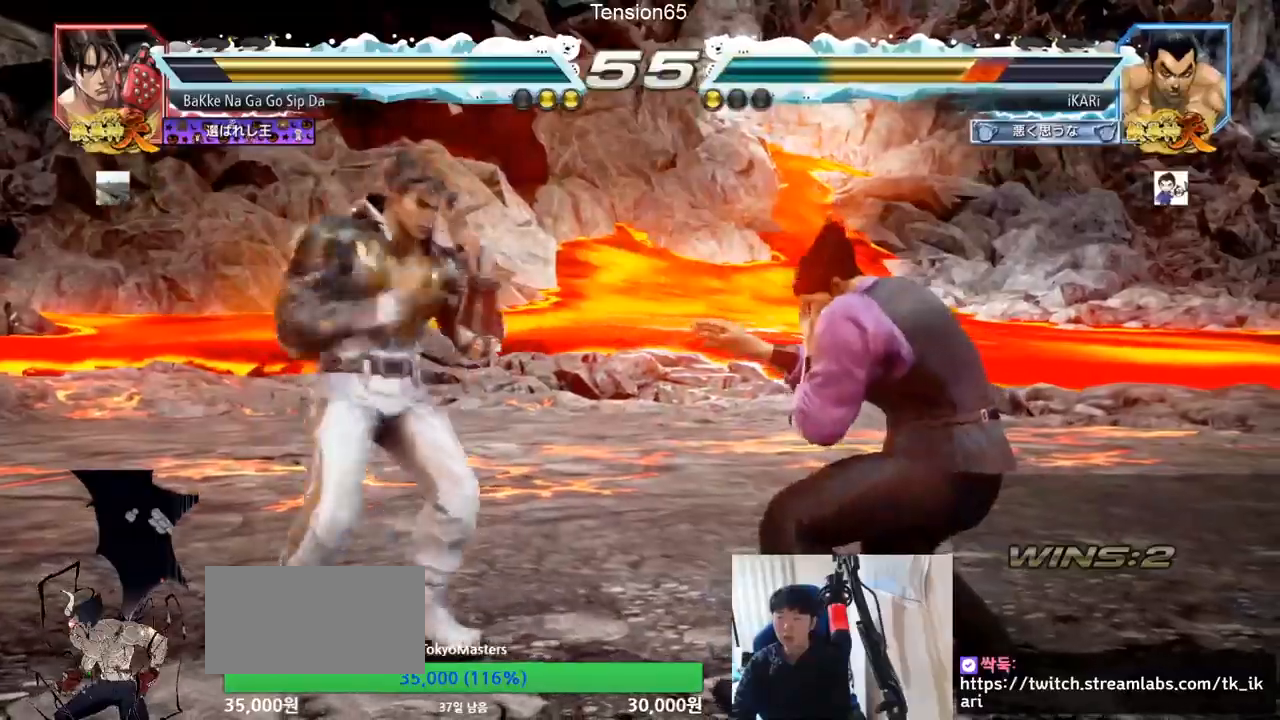
{"buttons": [], "left_stick": "down", "events": [[17, "left_stick", "center"], [83, "left_stick", "right"], [484, "left_stick", "down"]]}
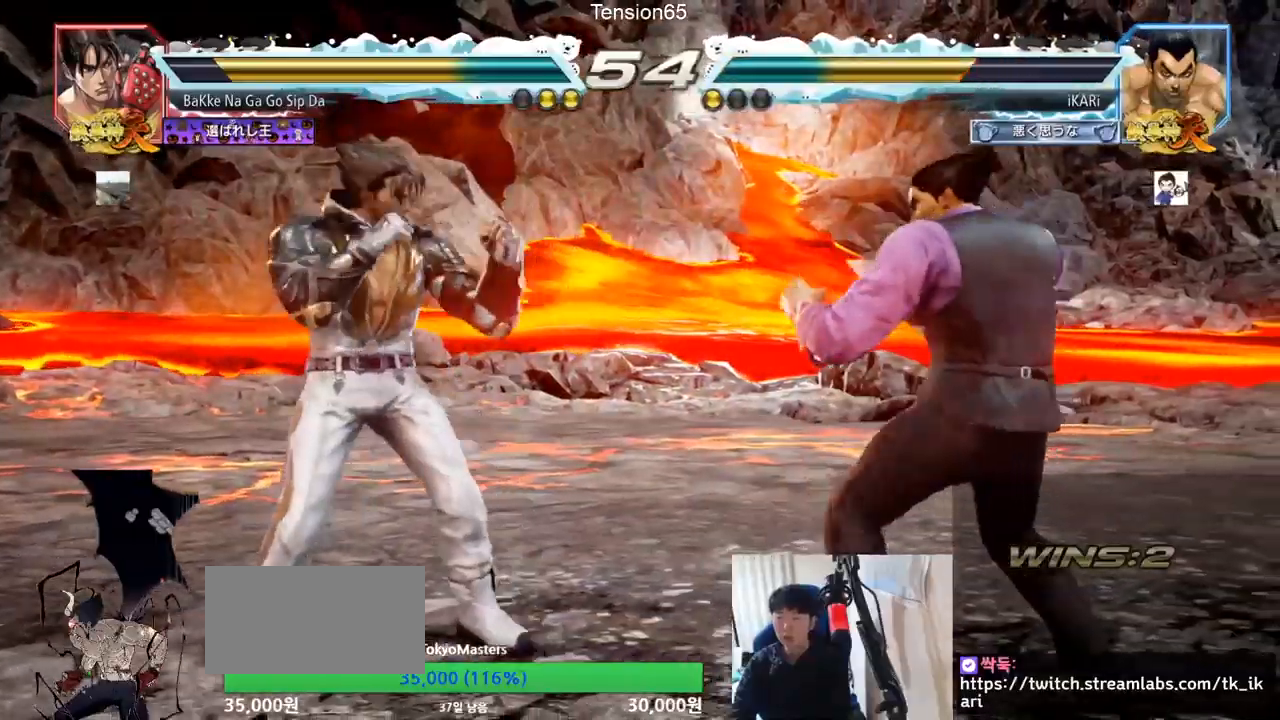
{"buttons": [], "left_stick": "right", "events": [[301, "left_stick", "right"]]}
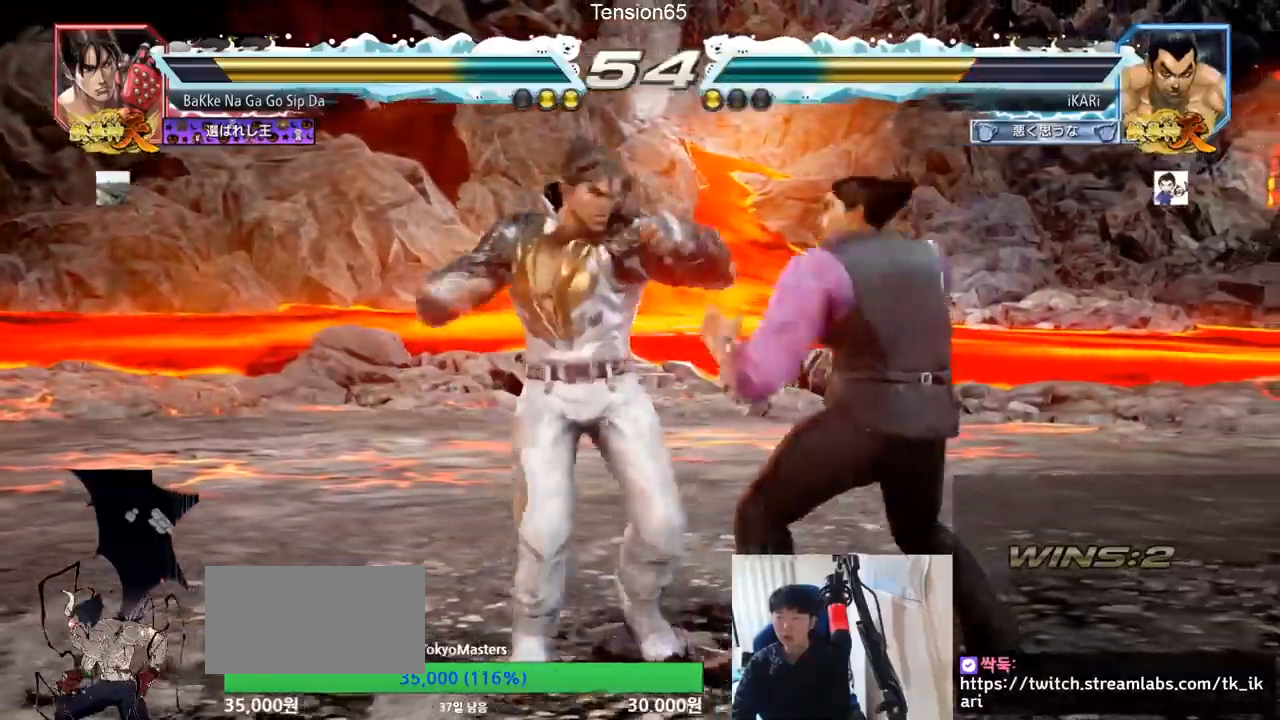
{"buttons": [], "left_stick": "center", "events": [[83, "left_stick", "down-right"], [217, "left_stick", "right"], [500, "left_stick", "center"]]}
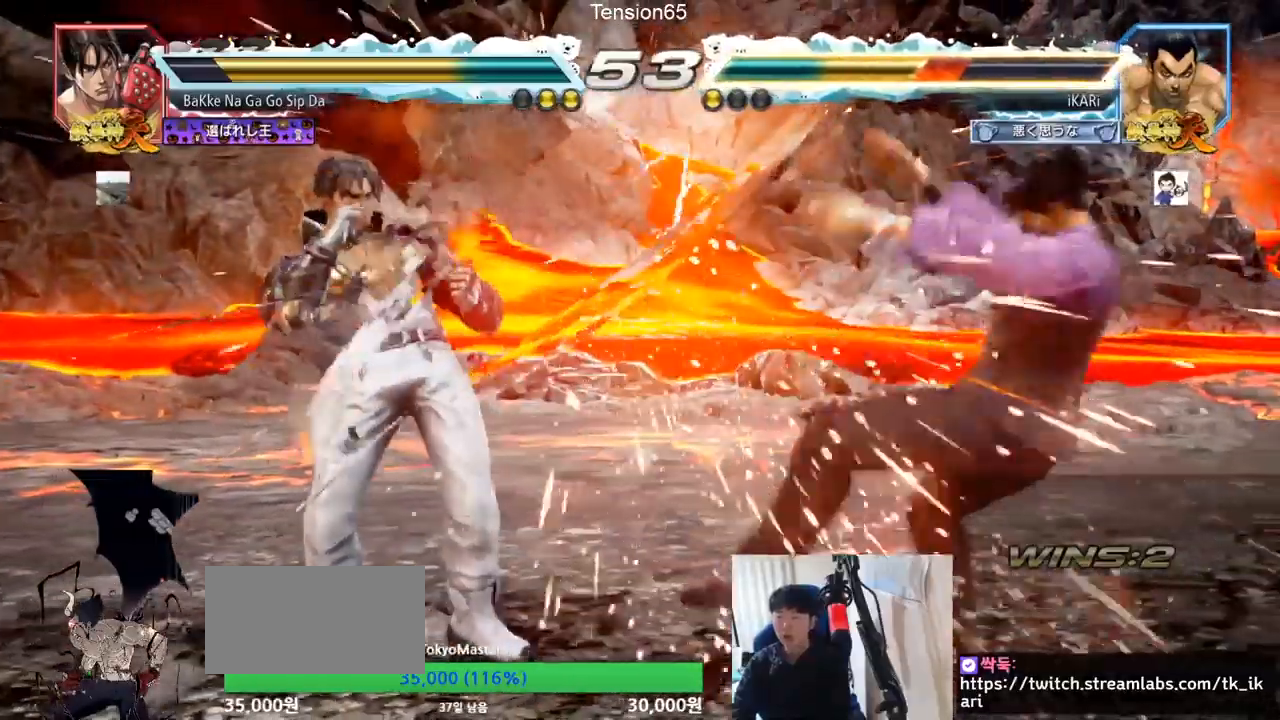
{"buttons": [], "left_stick": "center", "events": [[167, "TRIANGLE", "down"], [201, "SQUARE", "down"], [267, "TRIANGLE", "up"], [301, "SQUARE", "up"], [317, "TRIANGLE", "down"], [334, "SQUARE", "down"], [451, "SQUARE", "up"], [451, "TRIANGLE", "up"]]}
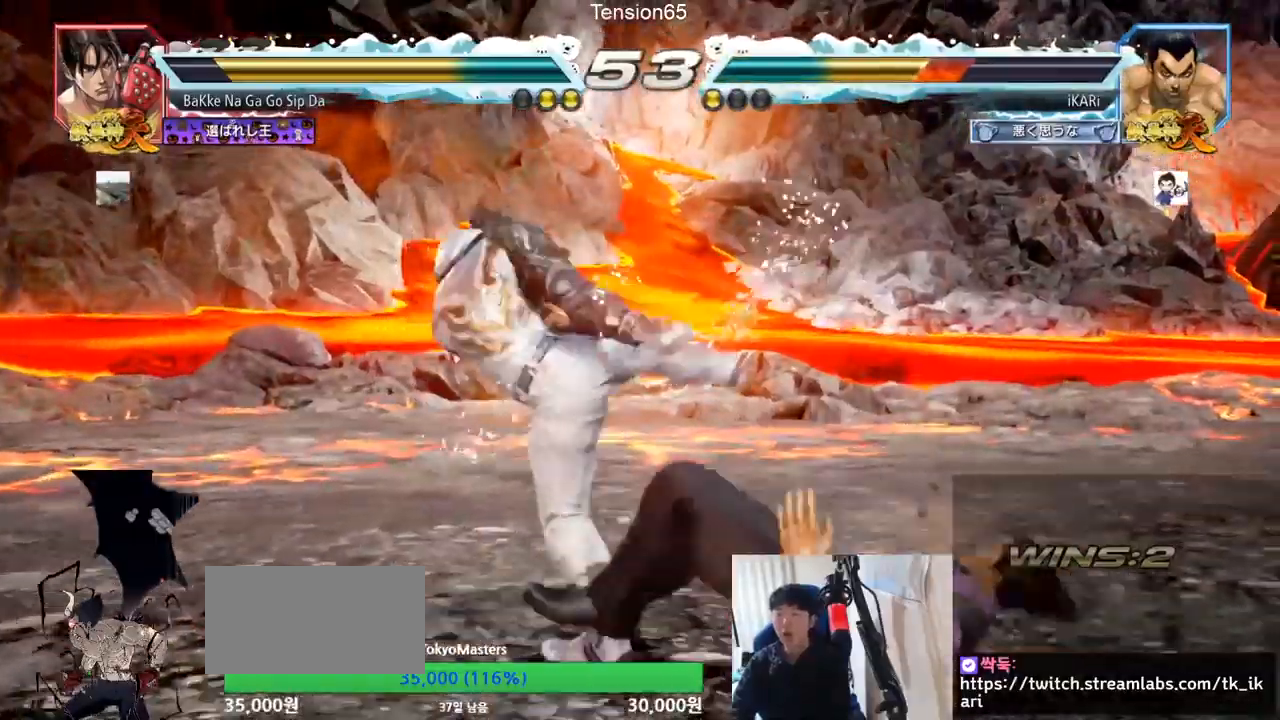
{"buttons": [], "left_stick": "center", "events": [[17, "SQUARE", "down"], [17, "TRIANGLE", "down"], [33, "TRIANGLE", "up"], [117, "SQUARE", "up"]]}
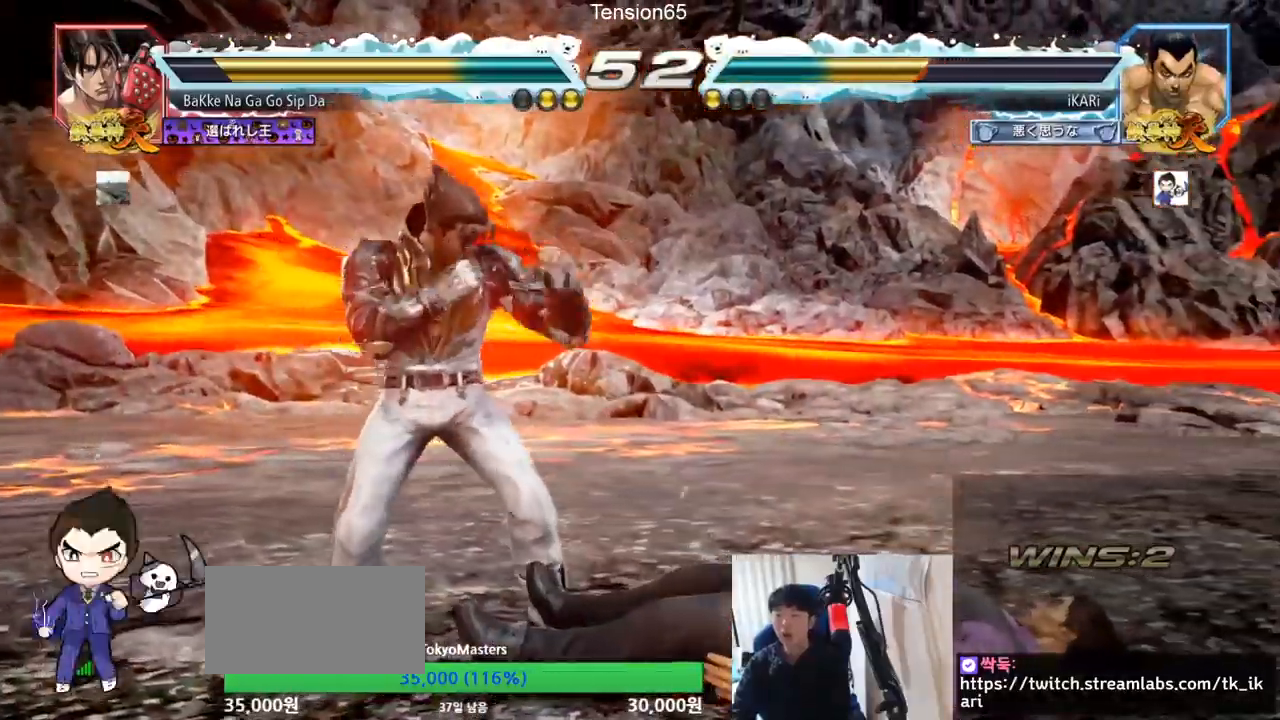
{"buttons": [], "left_stick": "center"}
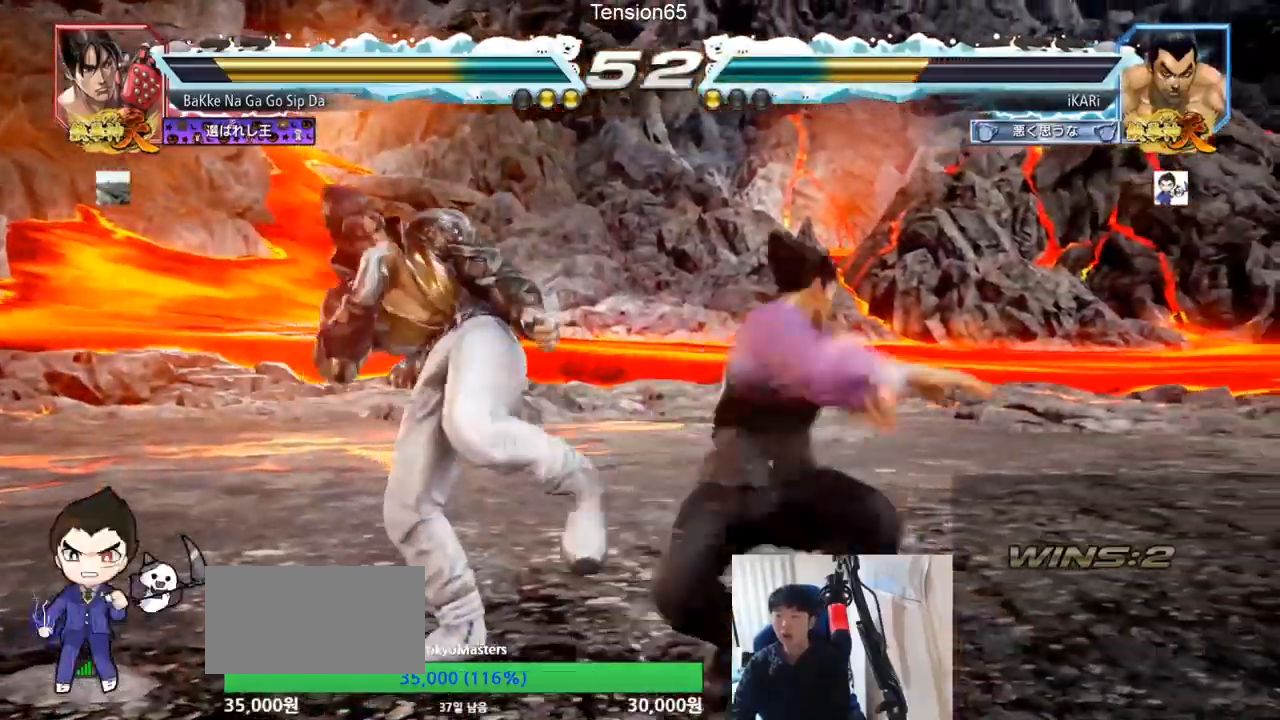
{"buttons": ["CIRCLE"], "left_stick": "down-left", "events": [[233, "CIRCLE", "down"], [384, "left_stick", "left"], [467, "left_stick", "down-left"]]}
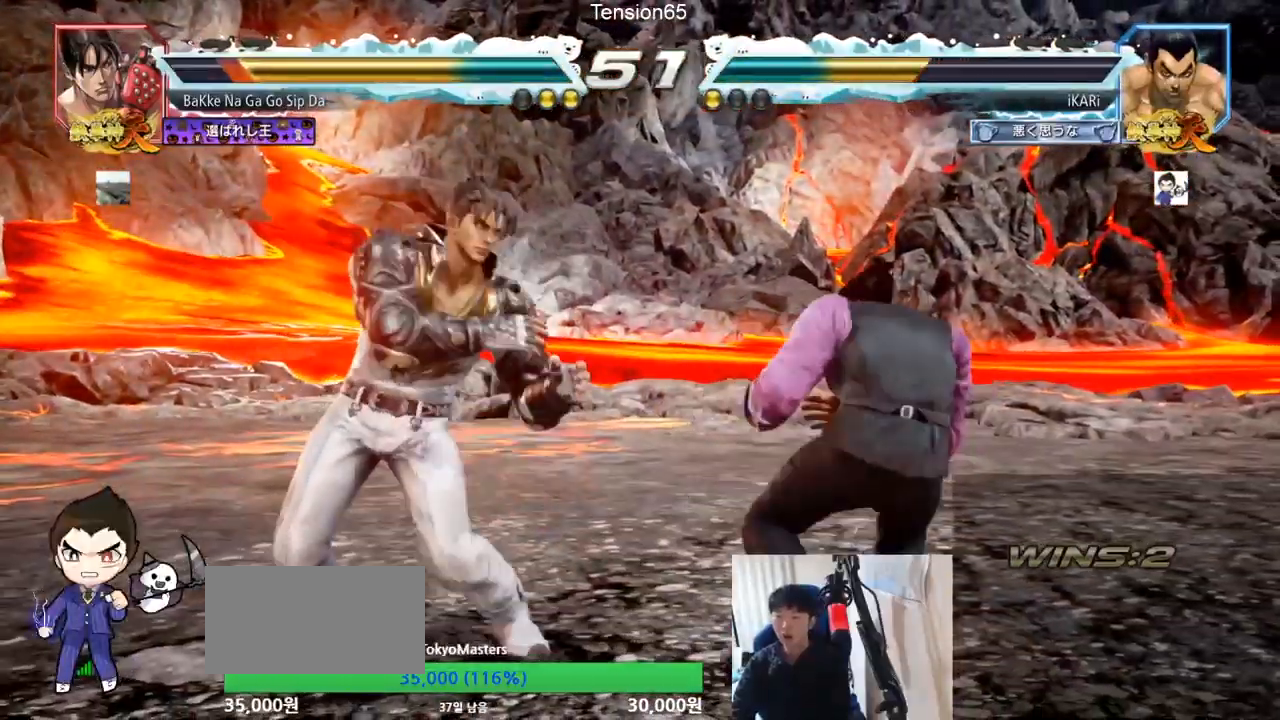
{"buttons": [], "left_stick": "center", "events": [[50, "CROSS", "down"], [134, "CIRCLE", "up"], [134, "CROSS", "up"], [201, "TRIANGLE", "down"], [251, "TRIANGLE", "up"], [267, "left_stick", "center"], [284, "TRIANGLE", "down"], [334, "TRIANGLE", "up"]]}
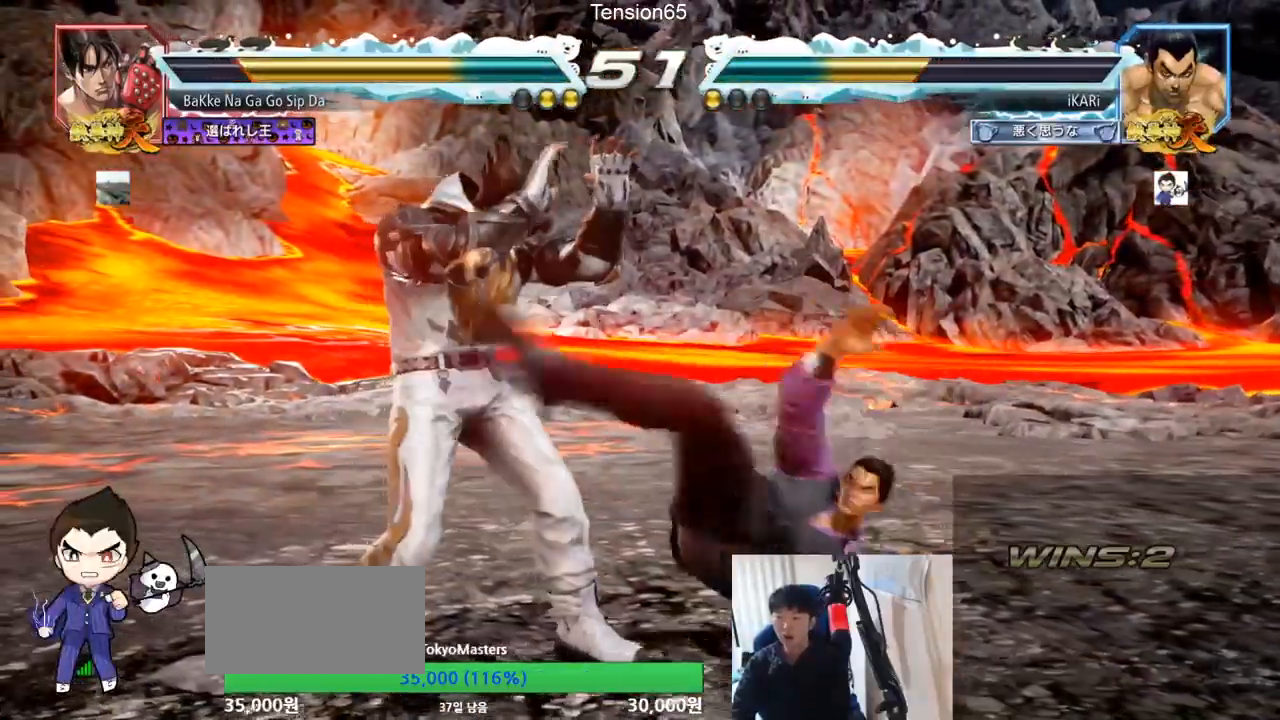
{"buttons": [], "left_stick": "right", "events": [[400, "left_stick", "right"]]}
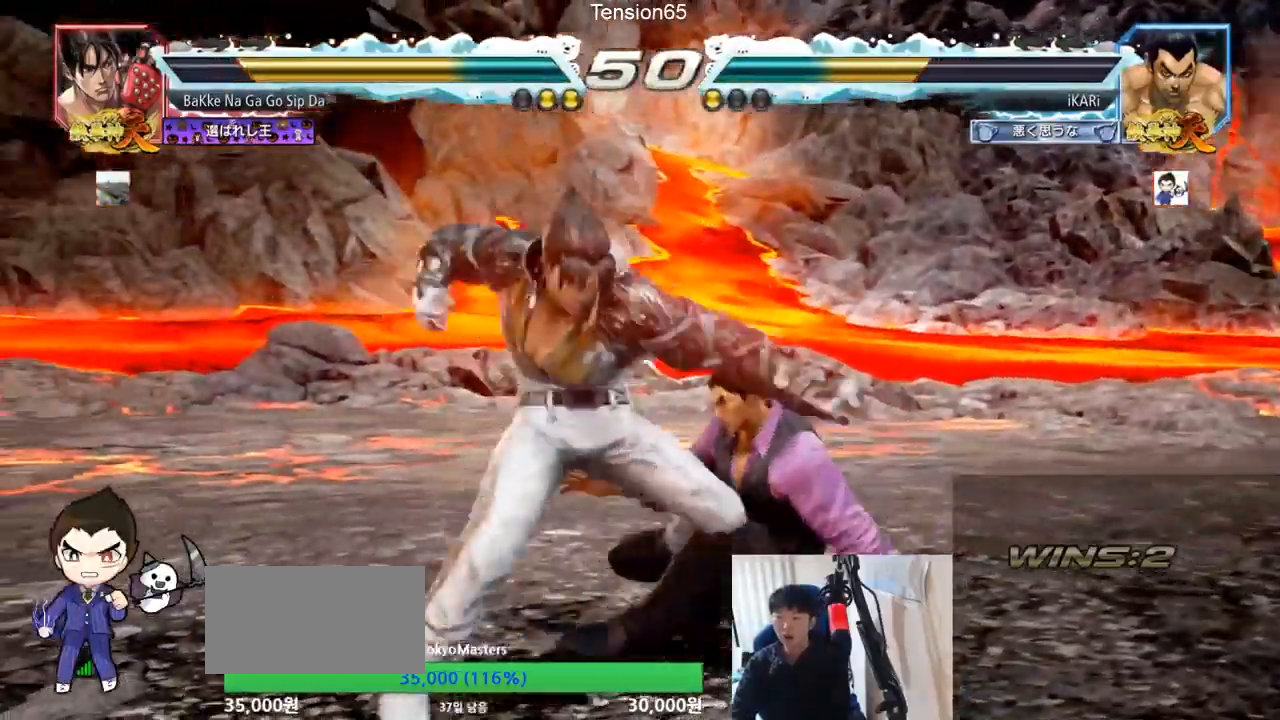
{"buttons": [], "left_stick": "right", "events": []}